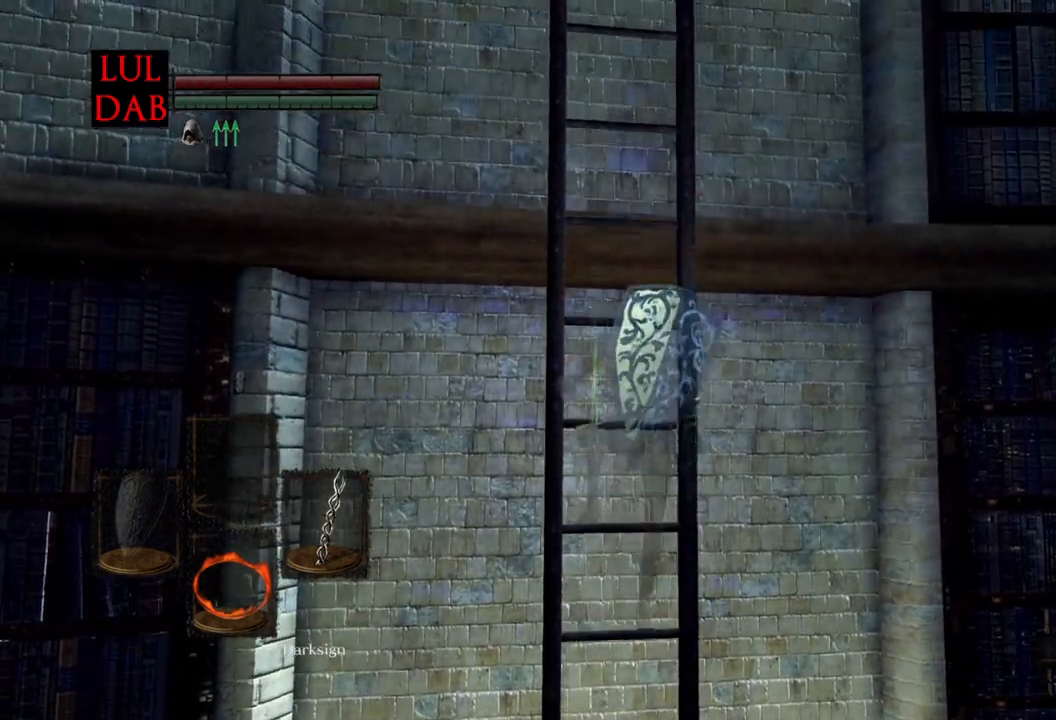
Gameplay with a controller (PlayStation layout); each line is a JSON object with the inputs held at the frame after it. "events" lists button and stick changes between this image and that frame as [ms after this image, input, new state], when the widget could be followed in between.
{"buttons": [], "left_stick": "up", "right_stick": "center", "events": []}
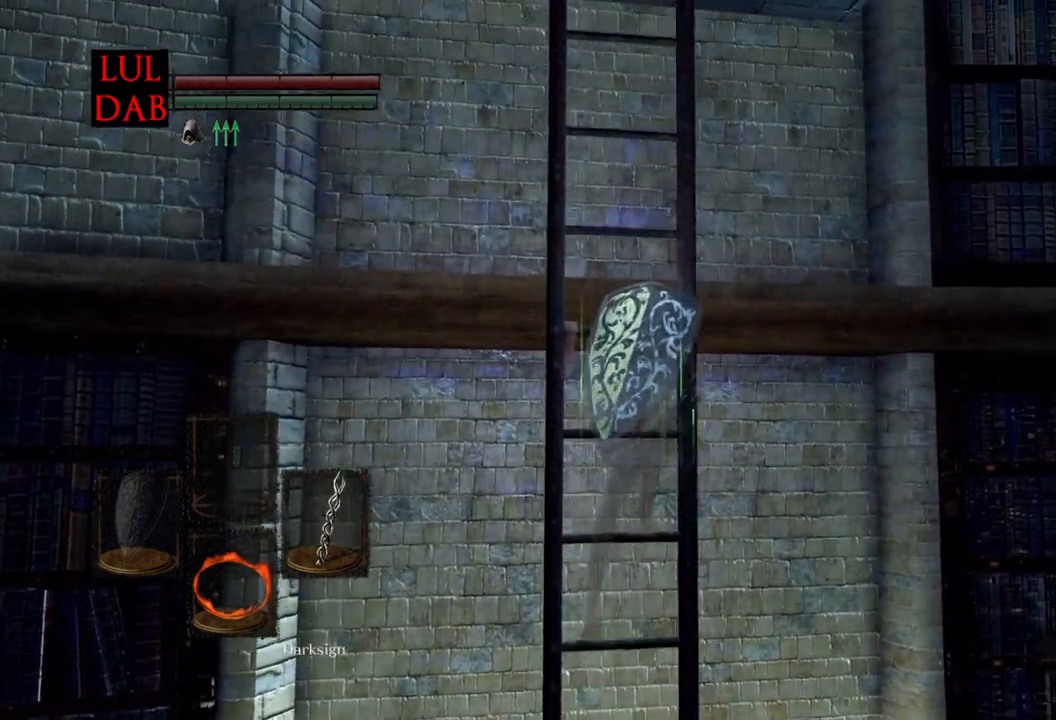
{"buttons": [], "left_stick": "up", "right_stick": "center", "events": []}
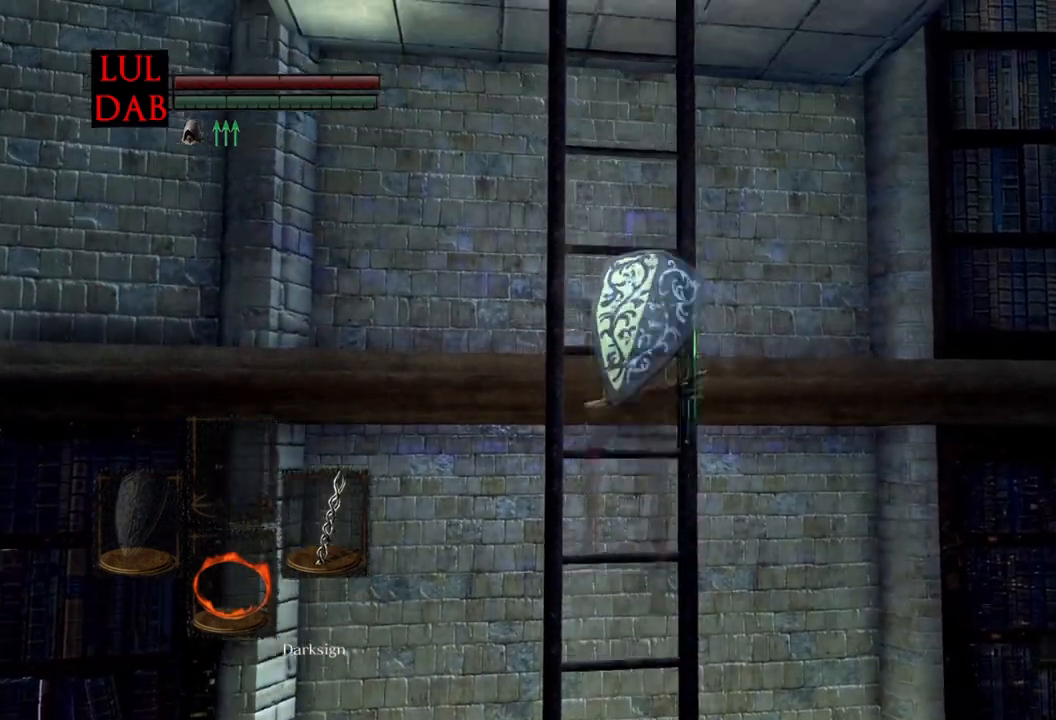
{"buttons": [], "left_stick": "up", "right_stick": "center", "events": []}
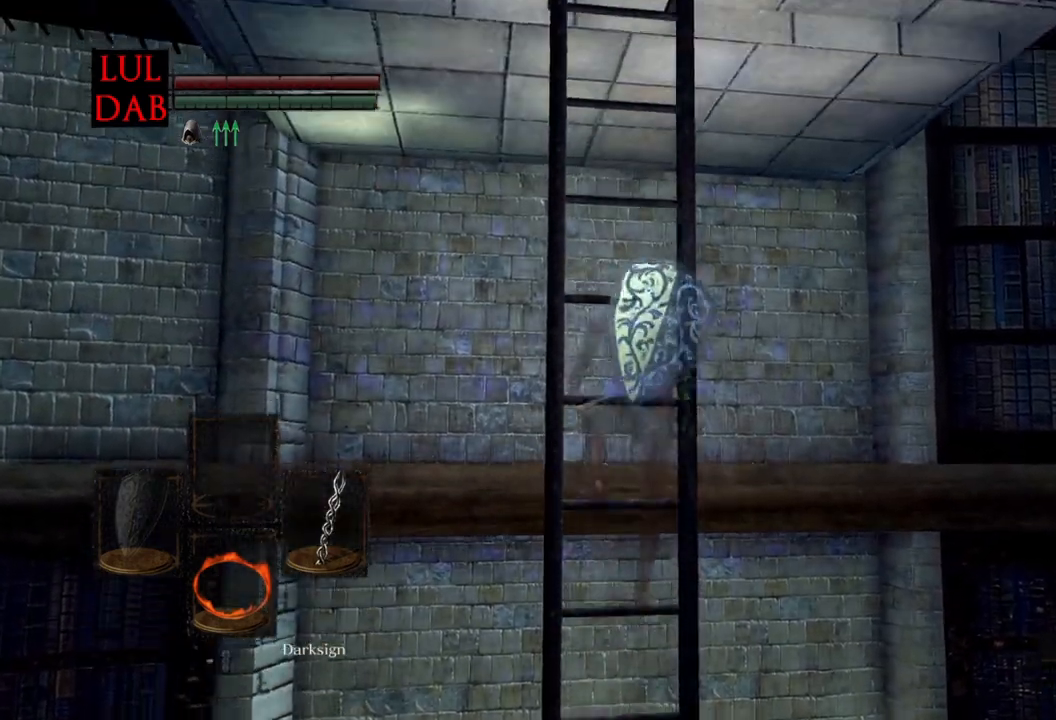
{"buttons": [], "left_stick": "up", "right_stick": "center", "events": [[250, "right_stick", "down-left"], [367, "right_stick", "center"]]}
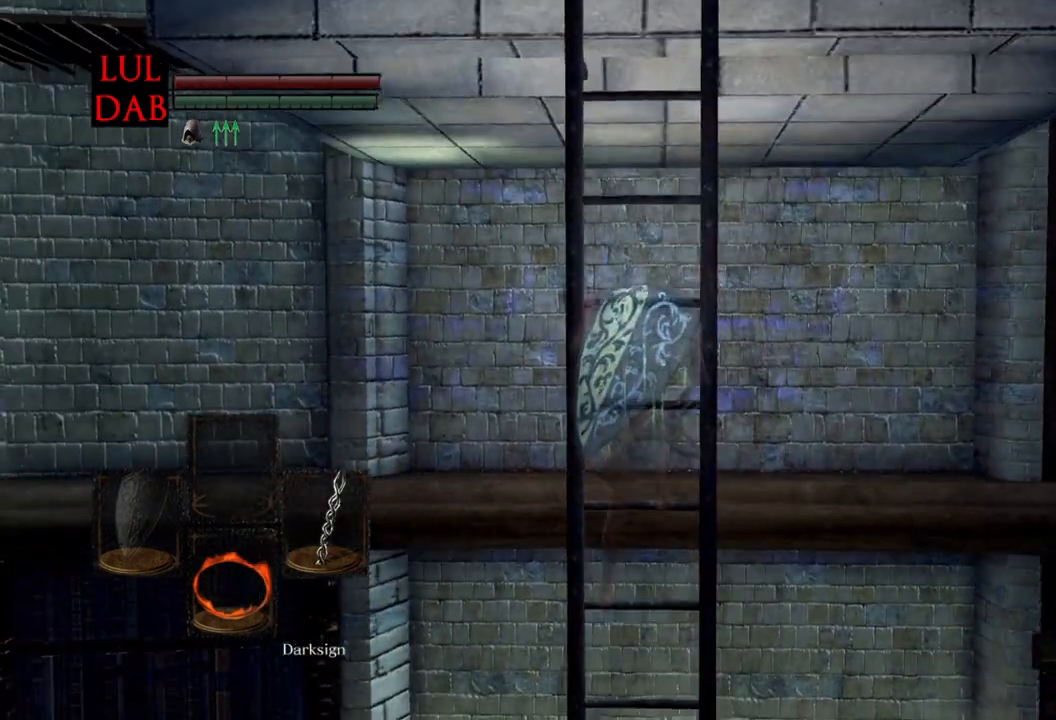
{"buttons": [], "left_stick": "up", "right_stick": "center", "events": []}
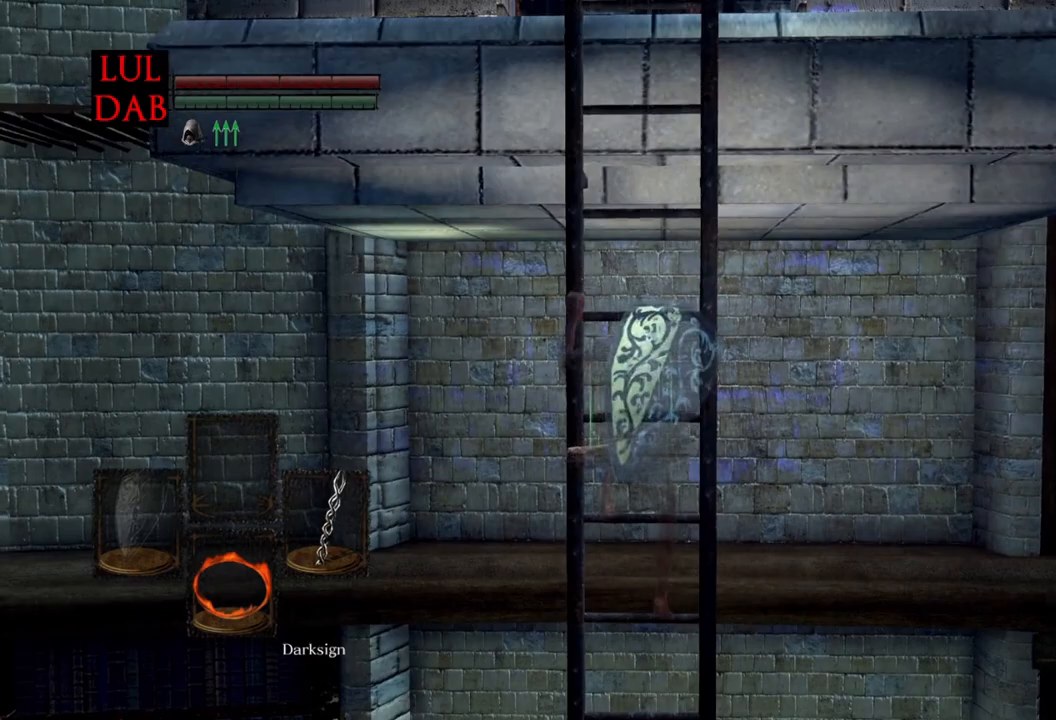
{"buttons": [], "left_stick": "up", "right_stick": "center", "events": []}
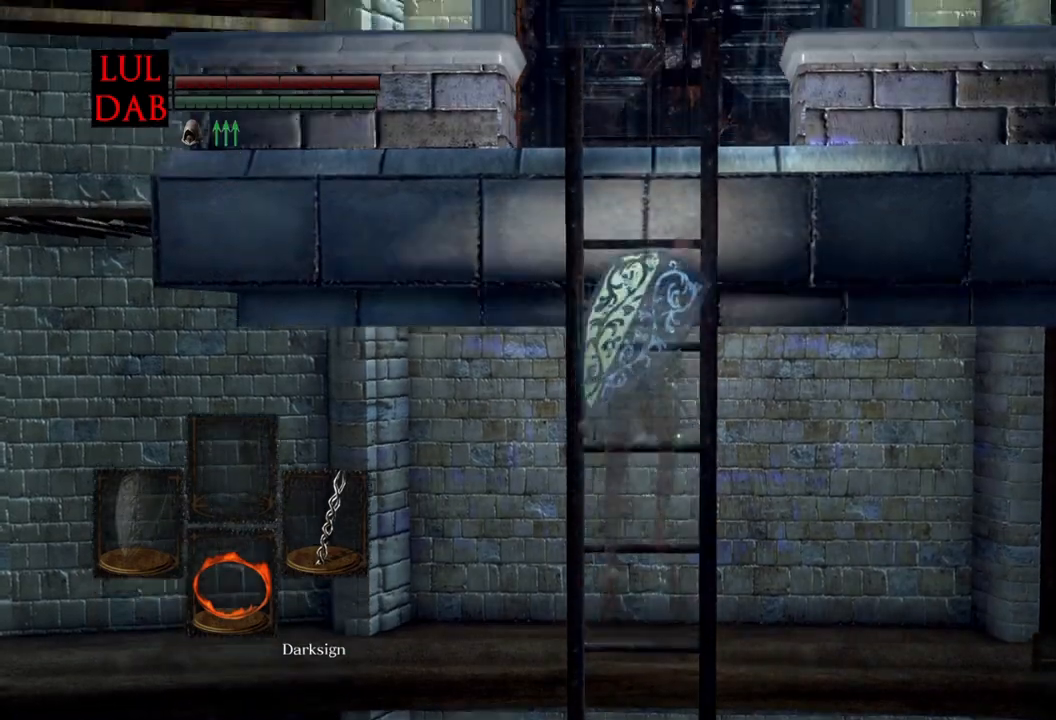
{"buttons": [], "left_stick": "up", "right_stick": "center", "events": []}
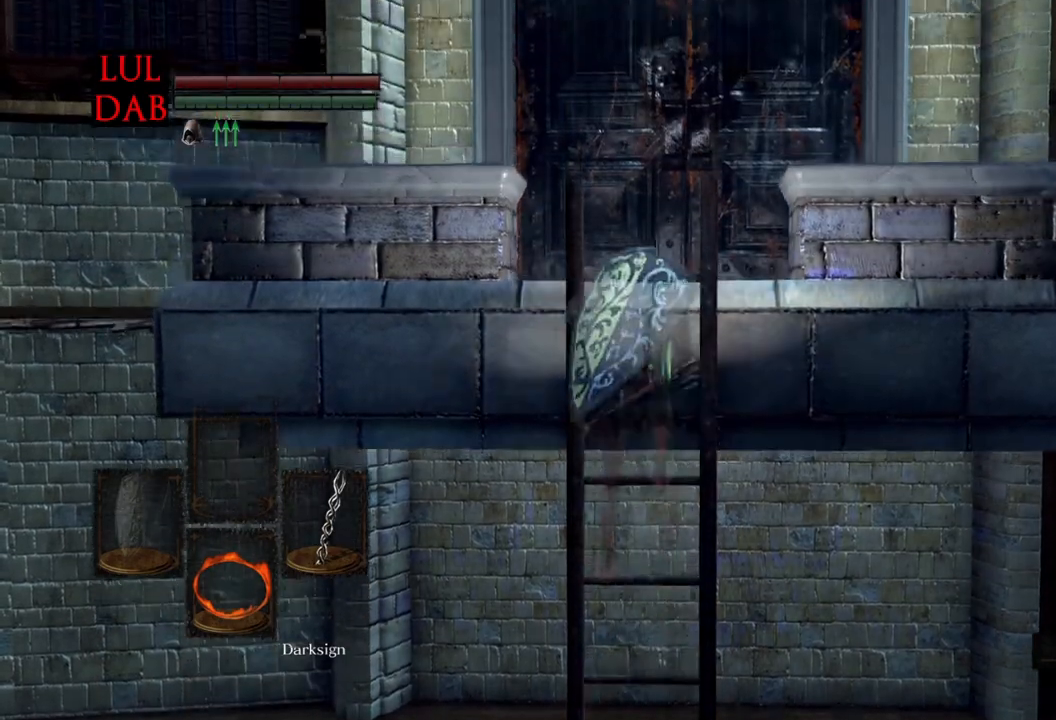
{"buttons": [], "left_stick": "up", "right_stick": "center", "events": []}
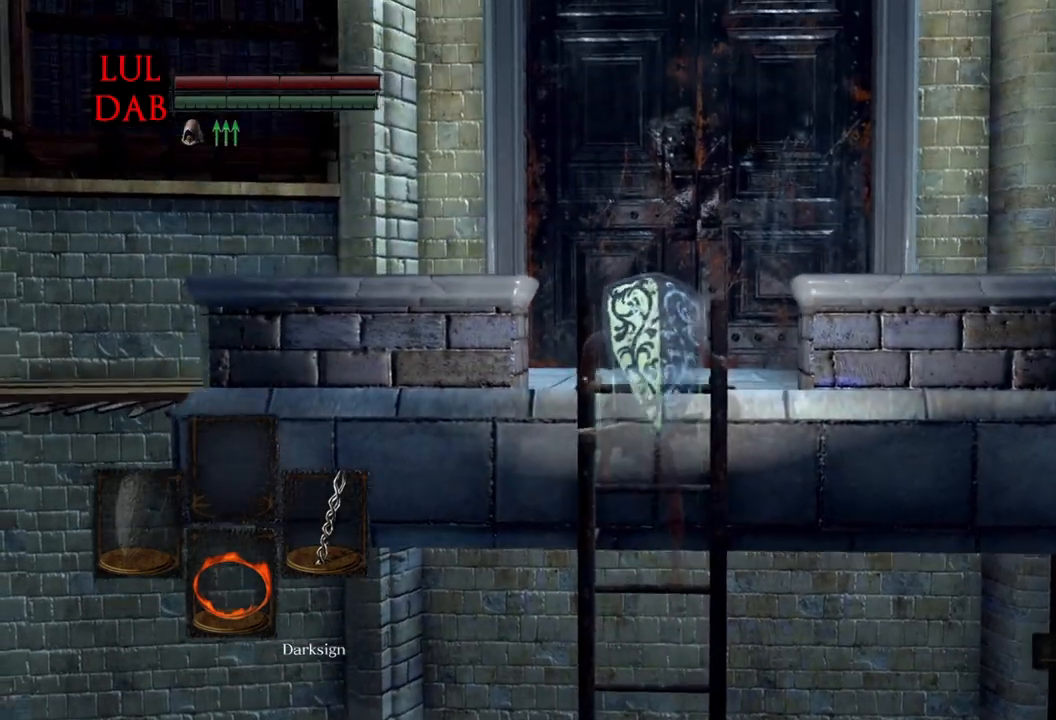
{"buttons": [], "left_stick": "up", "right_stick": "center", "events": []}
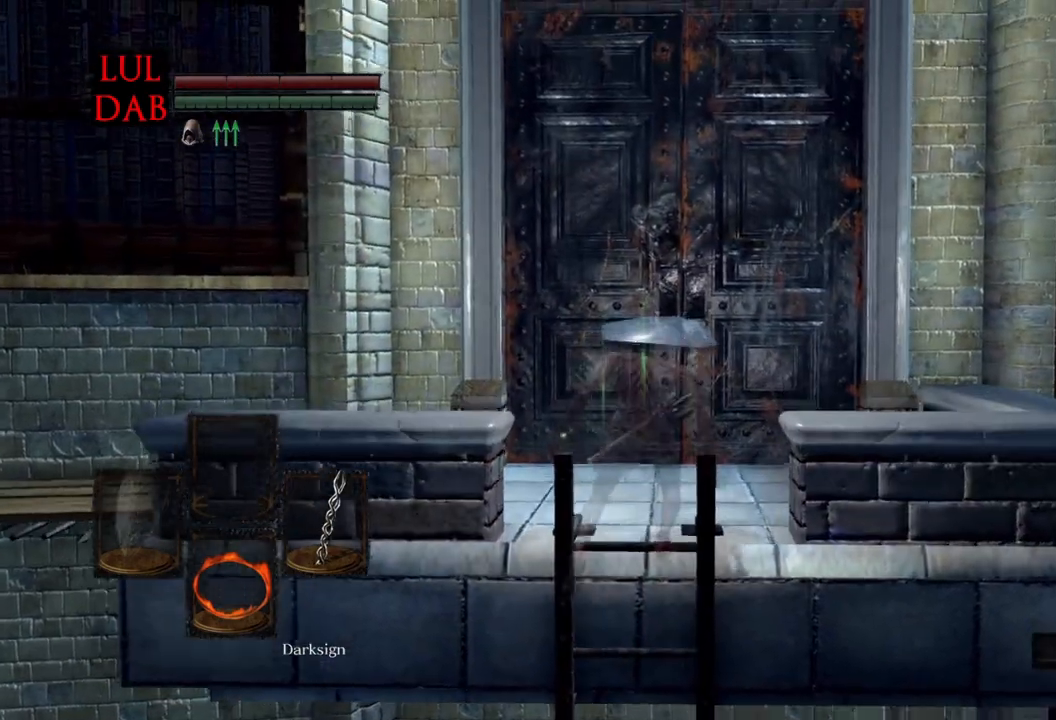
{"buttons": [], "left_stick": "up", "right_stick": "center", "events": [[283, "right_stick", "down"], [417, "right_stick", "center"]]}
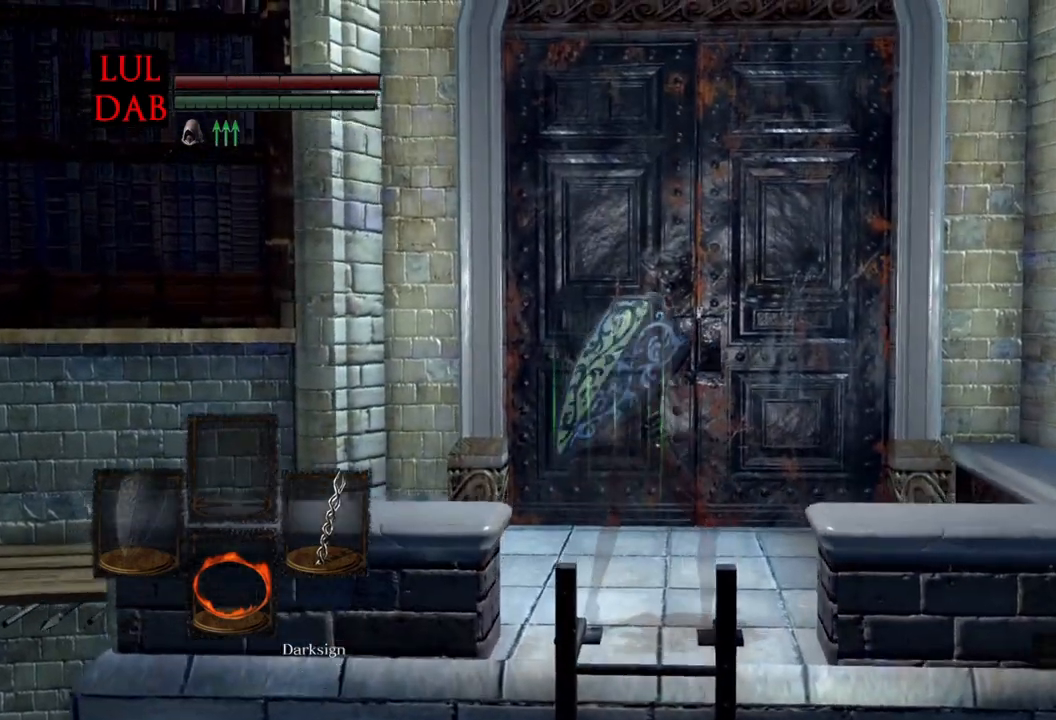
{"buttons": ["CROSS"], "left_stick": "up", "right_stick": "down", "events": [[67, "CROSS", "down"], [183, "CROSS", "up"], [267, "CROSS", "down"], [333, "right_stick", "down"], [367, "CROSS", "up"], [450, "CROSS", "down"]]}
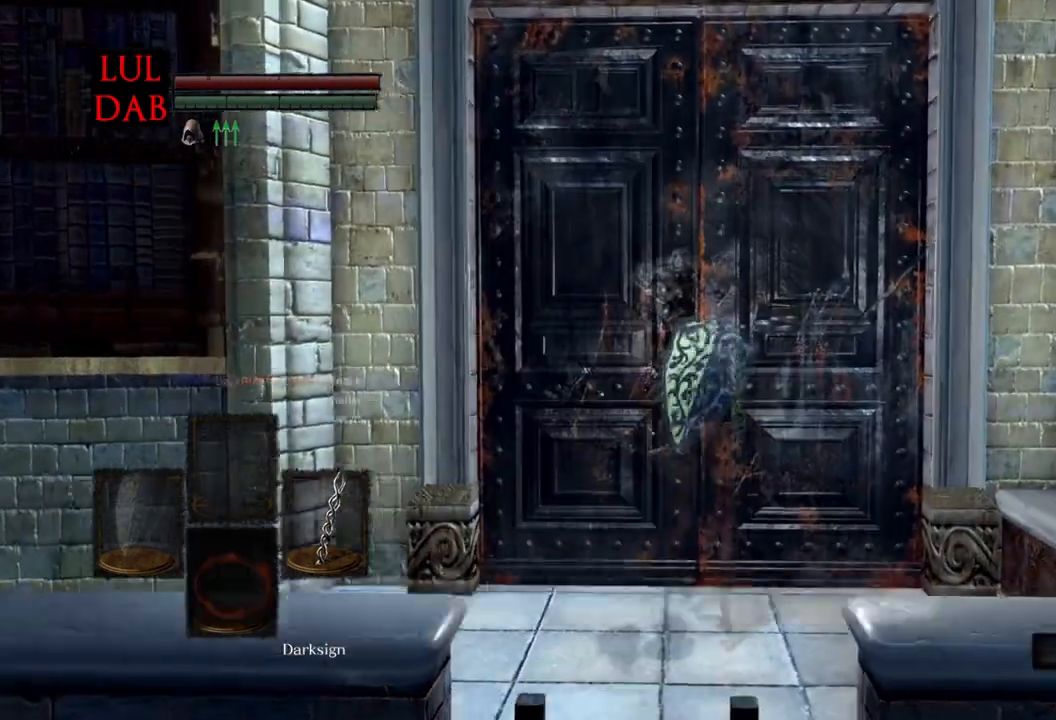
{"buttons": ["CROSS"], "left_stick": "center", "right_stick": "center", "events": [[33, "CROSS", "up"], [117, "CROSS", "down"], [200, "CROSS", "up"], [267, "CROSS", "down"], [317, "right_stick", "center"], [350, "CROSS", "up"], [433, "CROSS", "down"], [450, "left_stick", "center"]]}
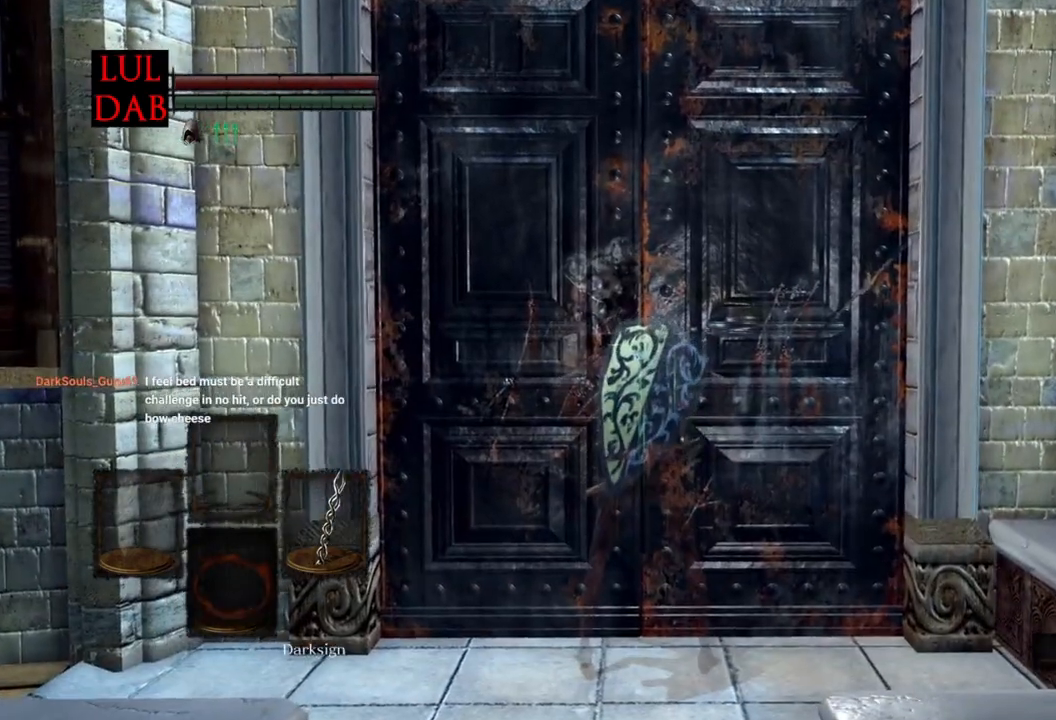
{"buttons": [], "left_stick": "center", "right_stick": "center", "events": [[33, "CROSS", "up"]]}
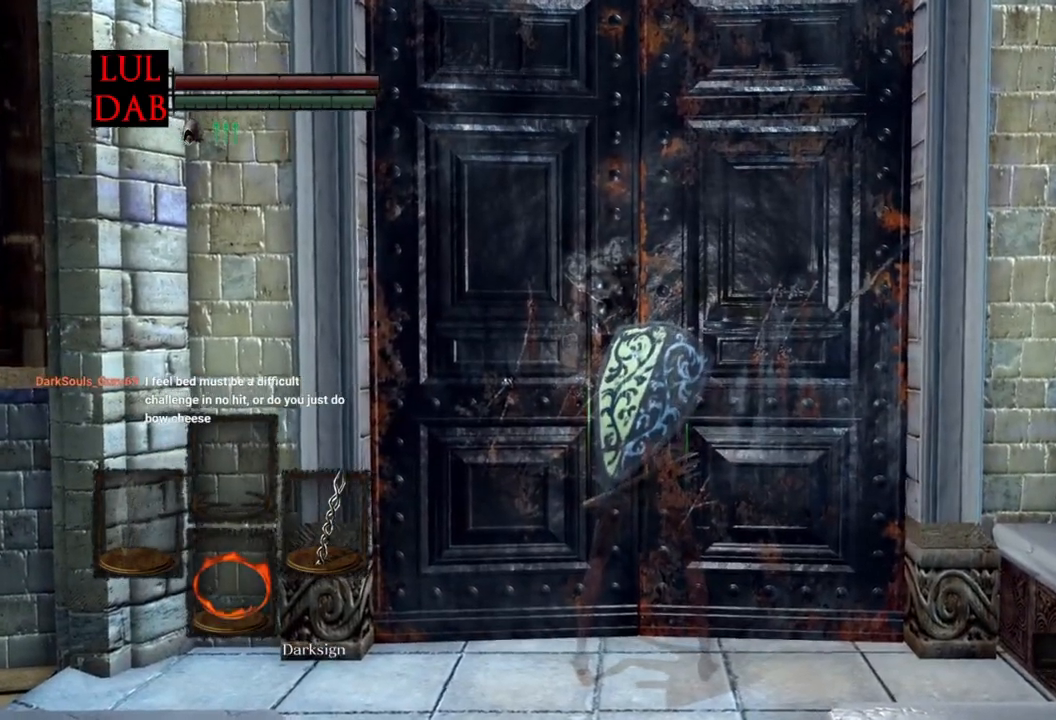
{"buttons": [], "left_stick": "center", "right_stick": "center", "events": []}
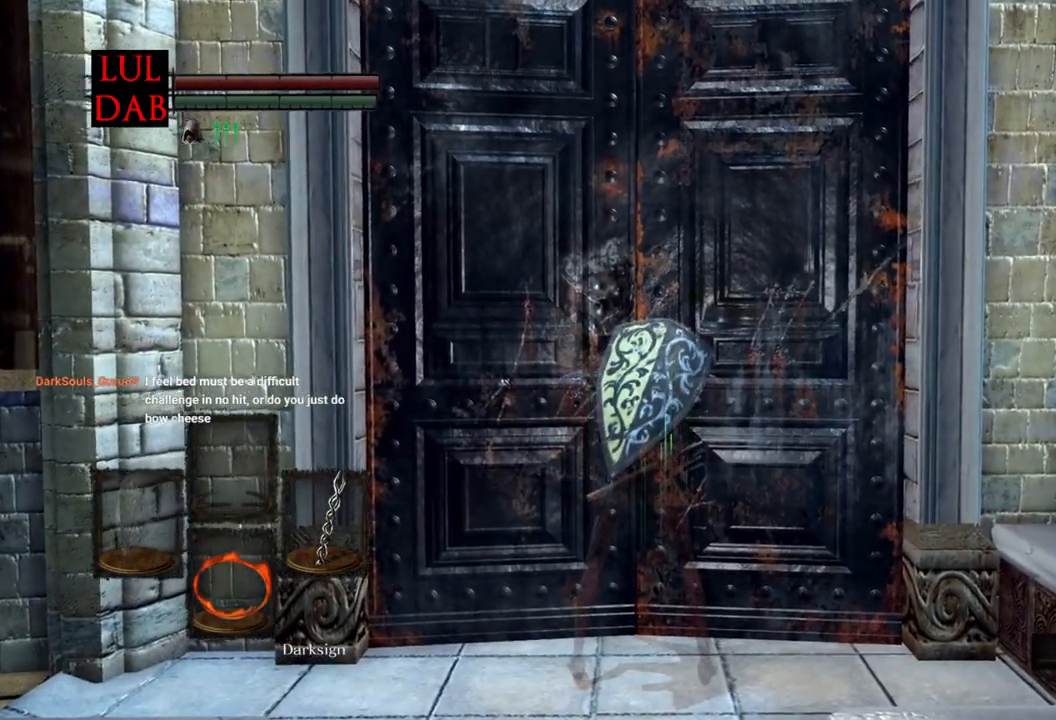
{"buttons": ["R1"], "left_stick": "center", "right_stick": "center", "events": [[333, "R1", "down"], [333, "right_stick", "left"], [350, "left_stick", "up"], [433, "right_stick", "center"], [500, "left_stick", "center"]]}
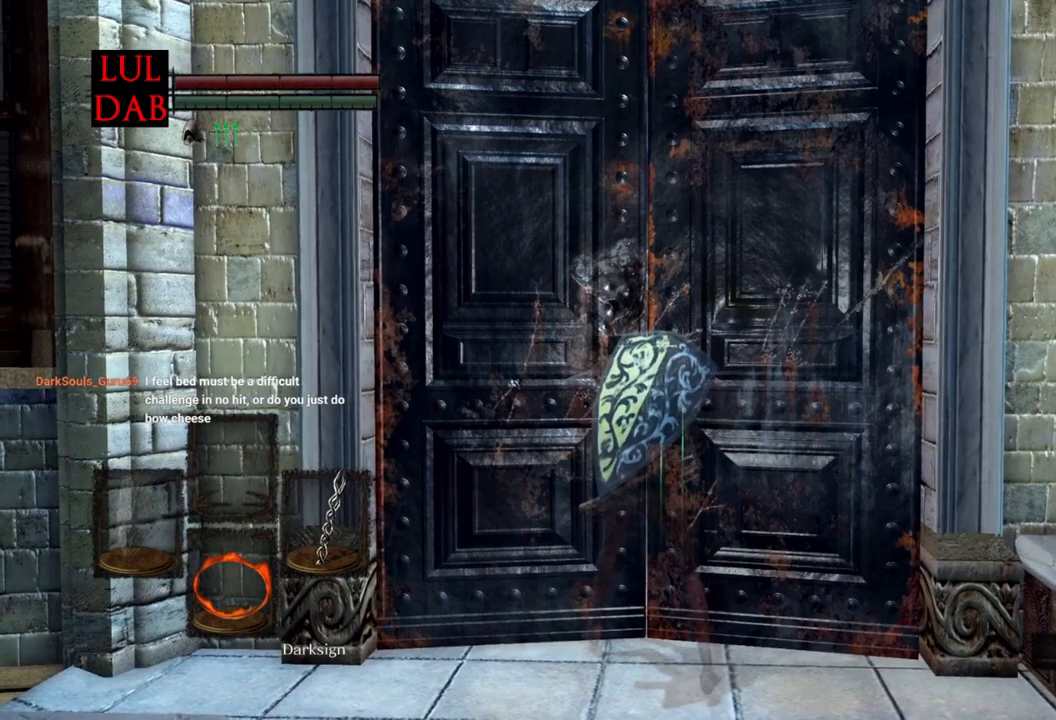
{"buttons": ["R1"], "left_stick": "center", "right_stick": "center", "events": []}
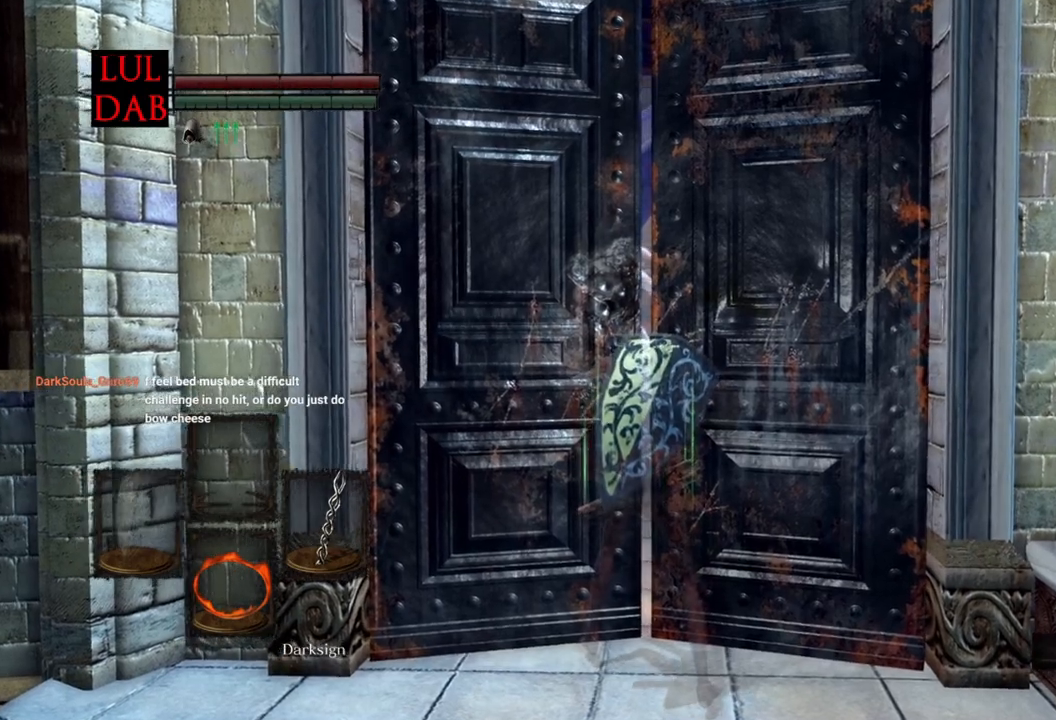
{"buttons": ["CROSS", "R1"], "left_stick": "center", "right_stick": "center", "events": [[150, "R1", "up"], [267, "R1", "down"], [467, "CROSS", "down"]]}
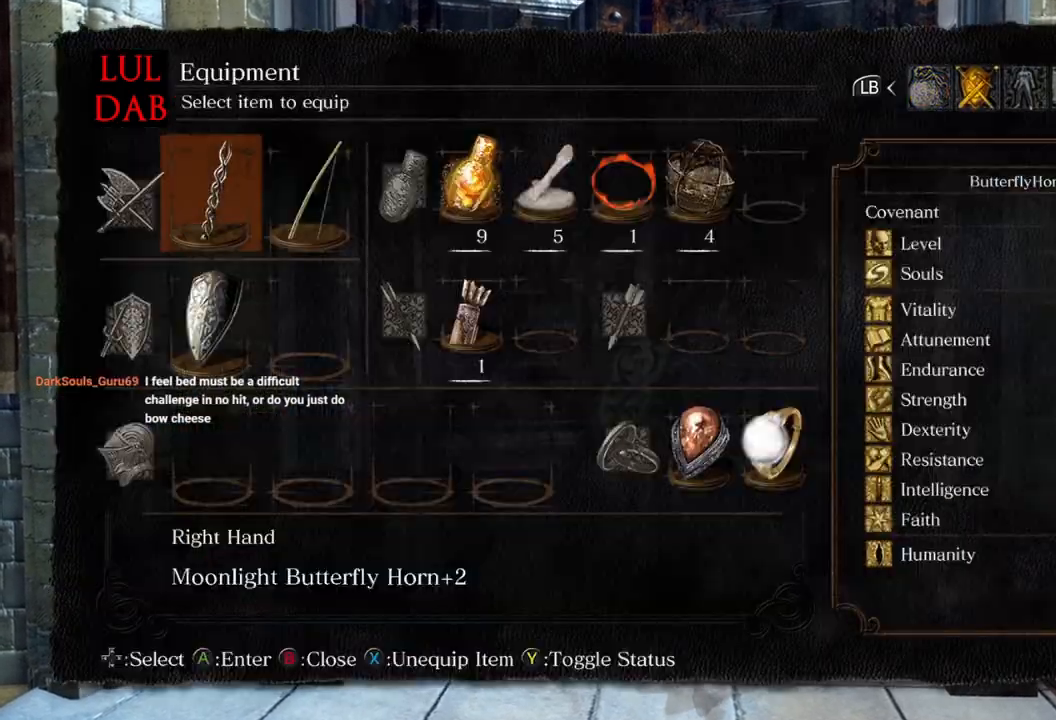
{"buttons": [], "left_stick": "center", "right_stick": "center", "events": [[67, "CROSS", "up"], [100, "R1", "up"]]}
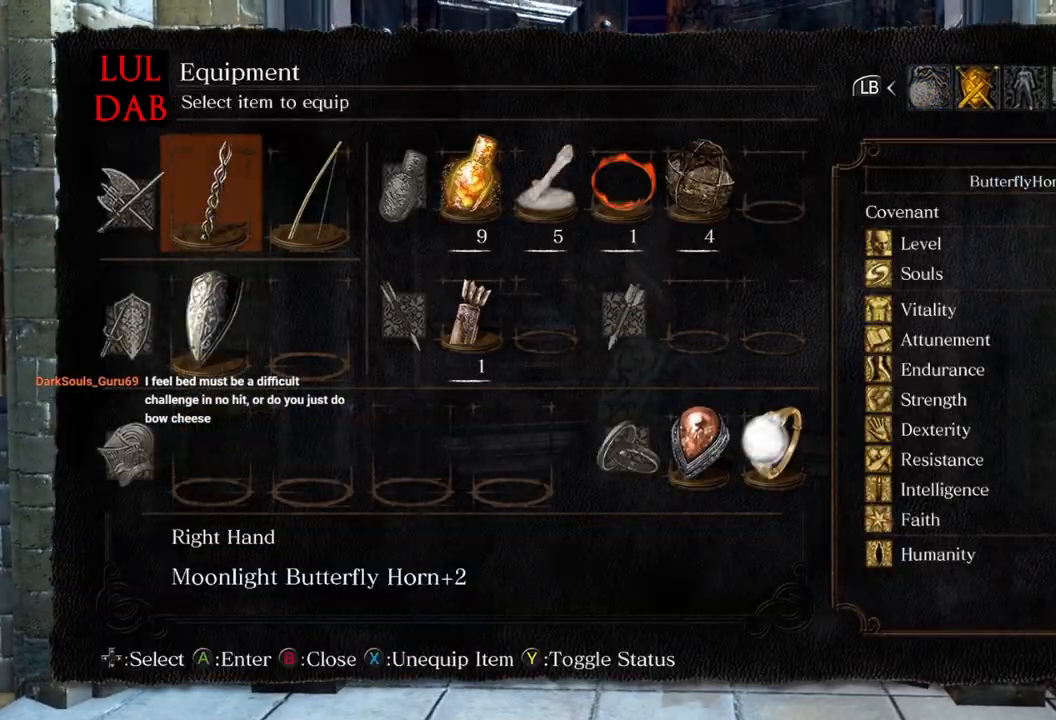
{"buttons": [], "left_stick": "center", "right_stick": "center", "events": []}
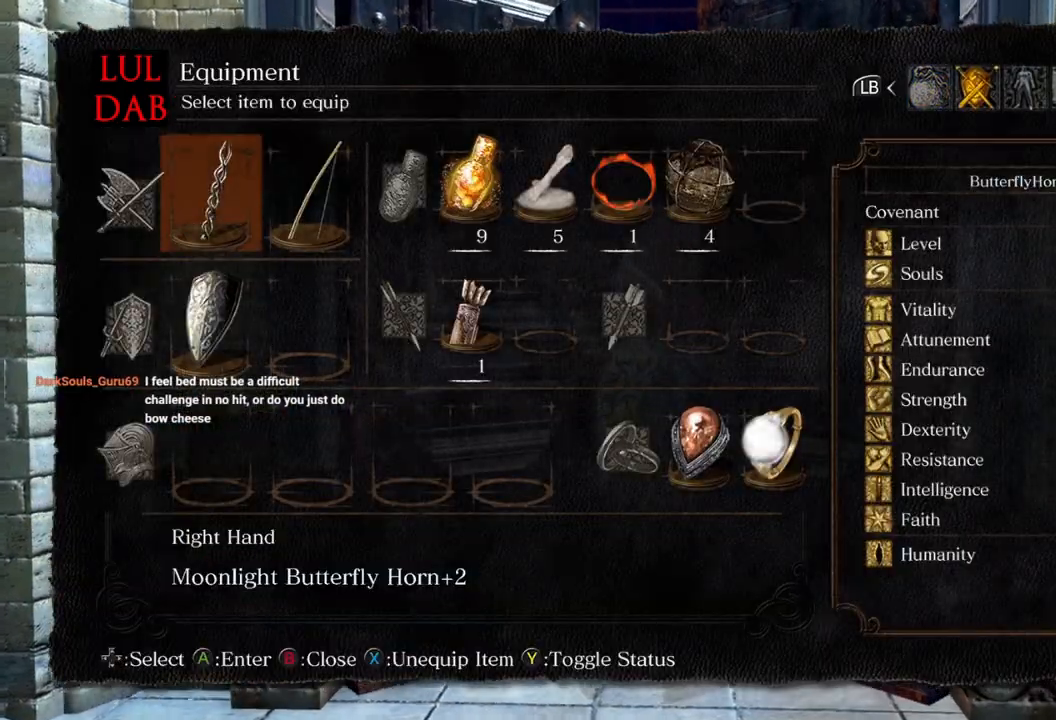
{"buttons": ["DPAD_DOWN"], "left_stick": "center", "right_stick": "center", "events": [[433, "DPAD_DOWN", "down"]]}
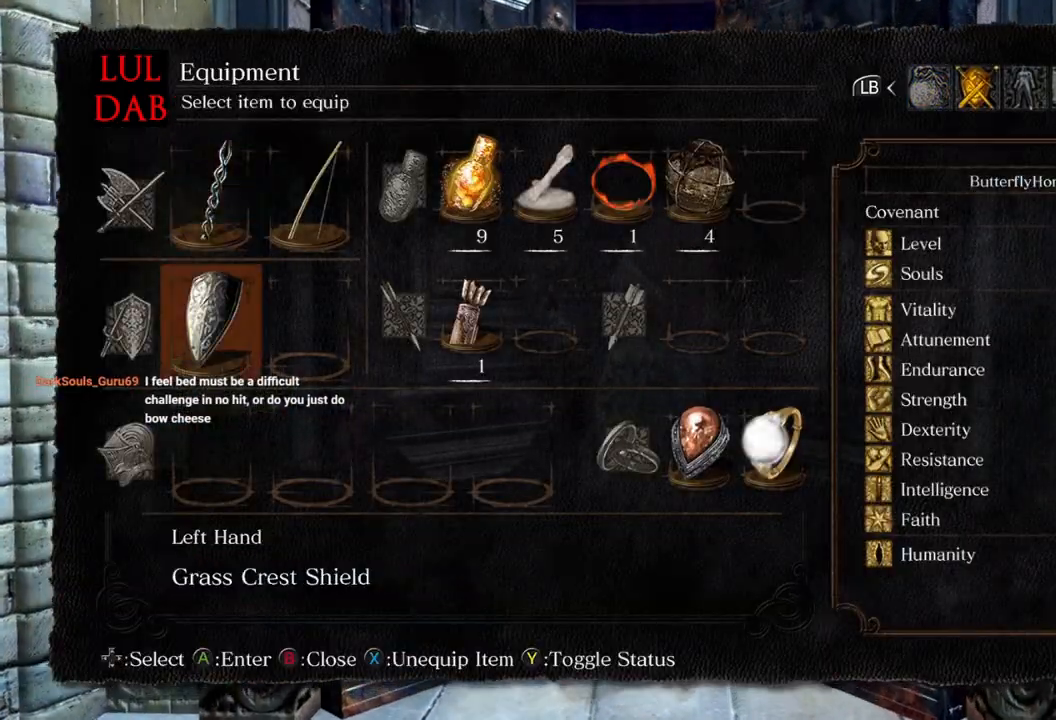
{"buttons": ["DPAD_RIGHT"], "left_stick": "center", "right_stick": "center", "events": [[33, "DPAD_DOWN", "up"], [133, "DPAD_RIGHT", "down"], [217, "DPAD_RIGHT", "up"], [283, "DPAD_RIGHT", "down"], [350, "DPAD_RIGHT", "up"], [433, "DPAD_RIGHT", "down"]]}
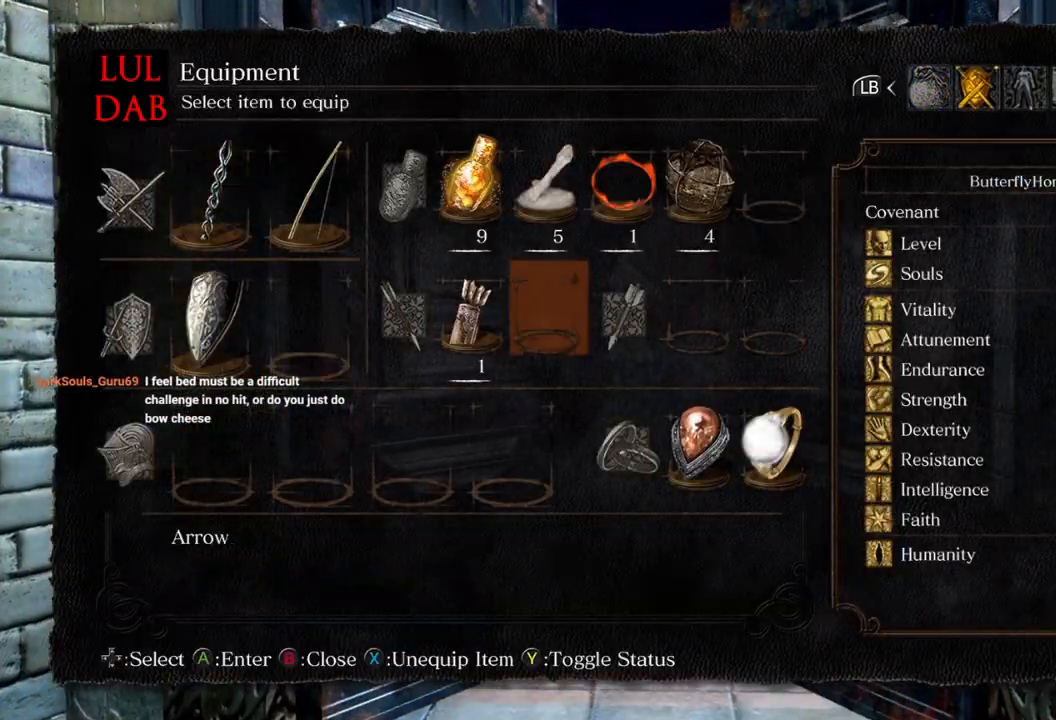
{"buttons": ["CROSS"], "left_stick": "center", "right_stick": "center", "events": [[33, "DPAD_RIGHT", "up"], [83, "CROSS", "down"], [217, "CROSS", "up"], [417, "DPAD_DOWN", "down"], [483, "CROSS", "down"], [500, "DPAD_DOWN", "up"]]}
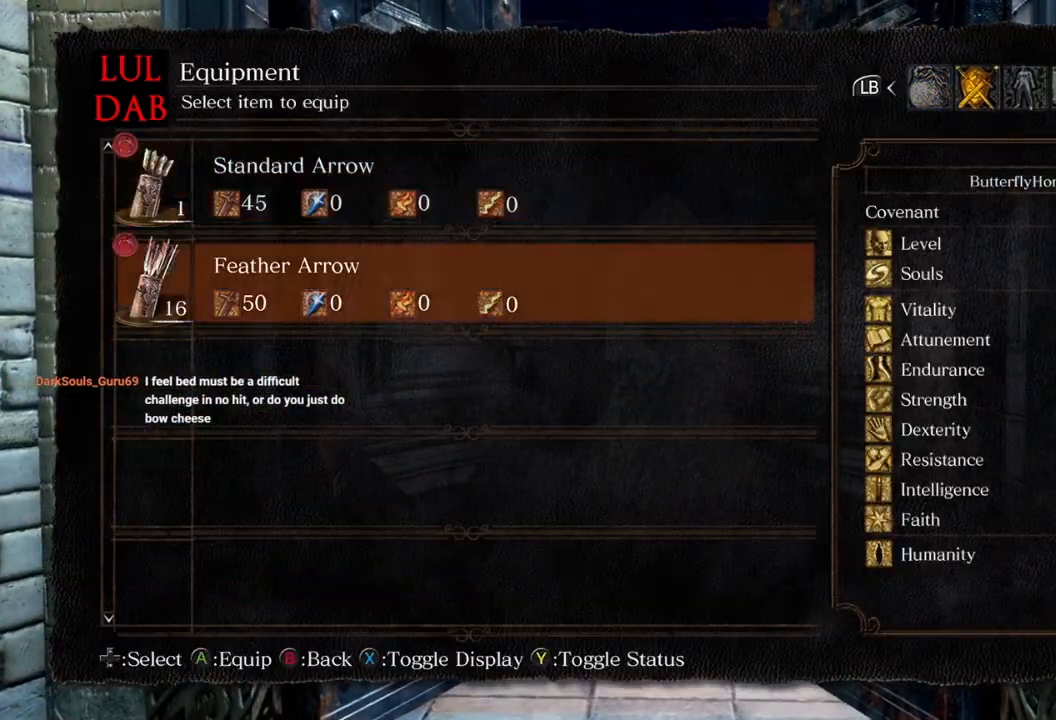
{"buttons": ["R1"], "left_stick": "up", "right_stick": "center", "events": [[83, "CROSS", "up"], [267, "L1", "down"], [283, "left_stick", "up"], [367, "R1", "down"], [383, "L1", "up"]]}
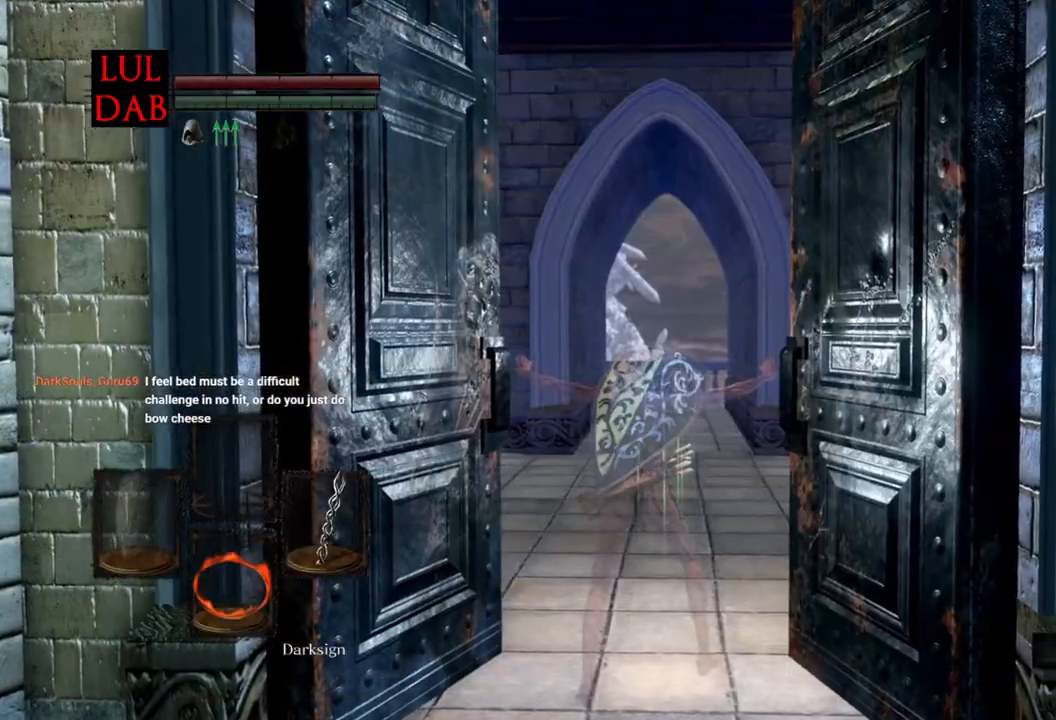
{"buttons": ["CIRCLE"], "left_stick": "up", "right_stick": "center", "events": [[150, "CIRCLE", "down"], [150, "R1", "up"]]}
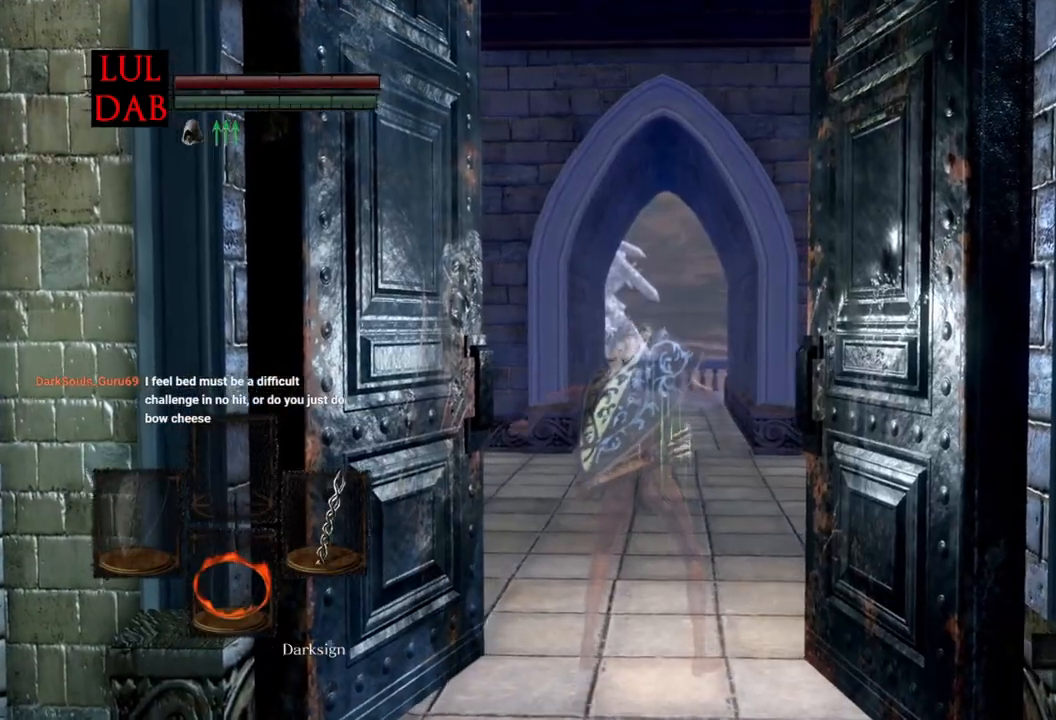
{"buttons": ["CIRCLE"], "left_stick": "up", "right_stick": "center"}
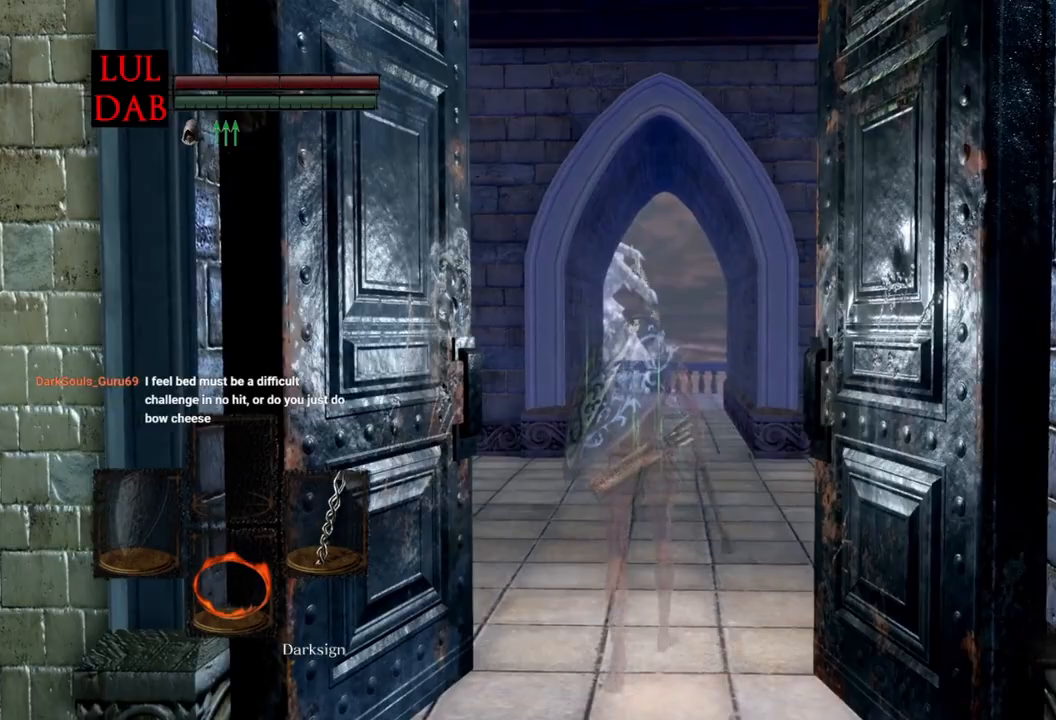
{"buttons": ["CIRCLE"], "left_stick": "up", "right_stick": "down"}
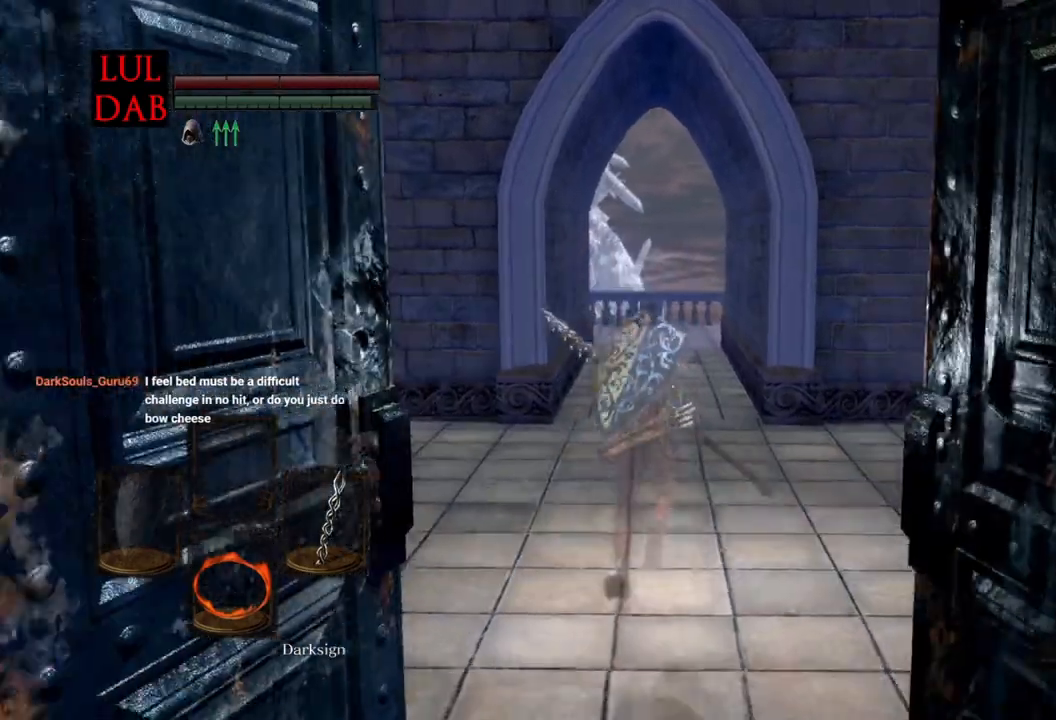
{"buttons": ["CIRCLE"], "left_stick": "up", "right_stick": "down", "events": []}
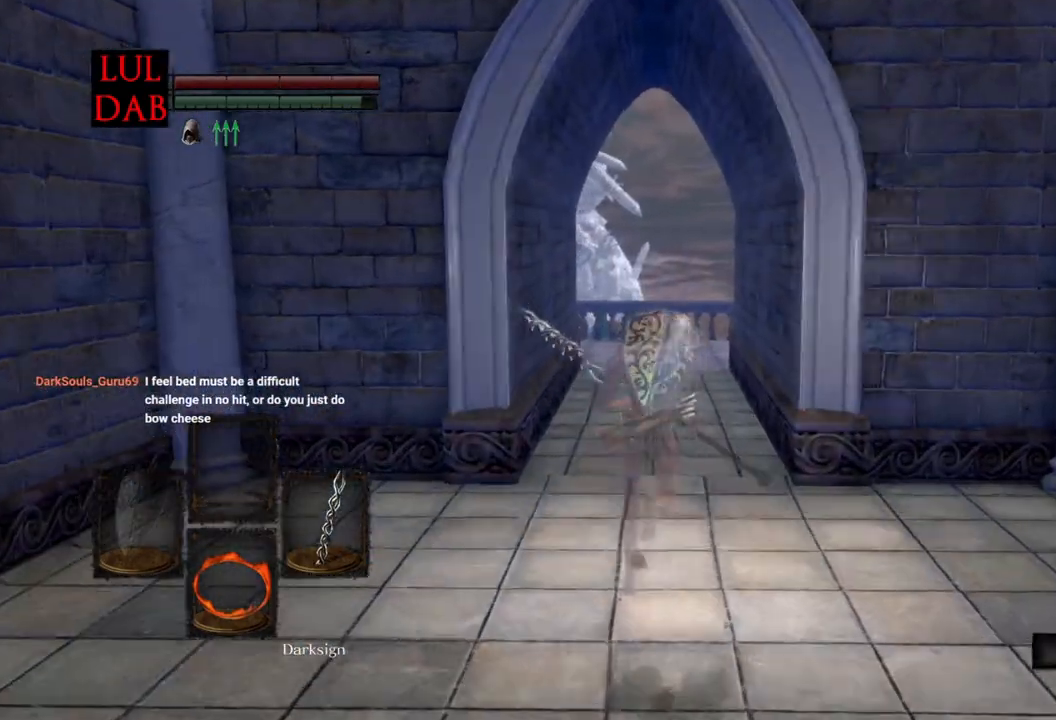
{"buttons": ["CIRCLE"], "left_stick": "up", "right_stick": "center", "events": [[417, "right_stick", "center"]]}
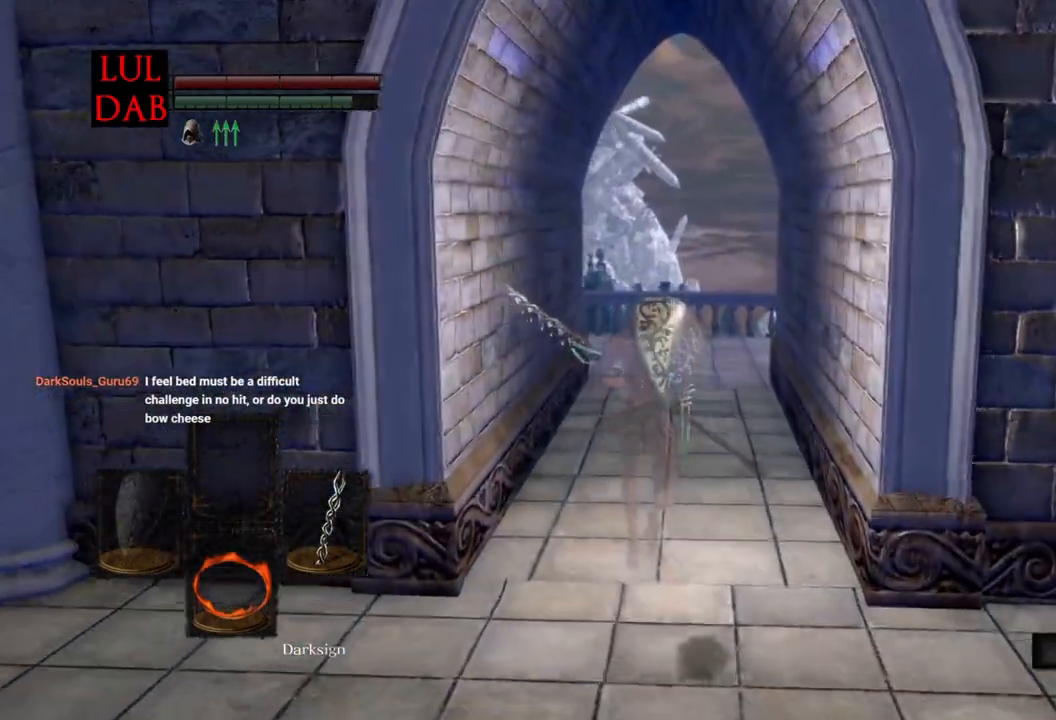
{"buttons": ["CIRCLE"], "left_stick": "up", "right_stick": "down-left", "events": [[167, "right_stick", "down"], [383, "right_stick", "down-left"]]}
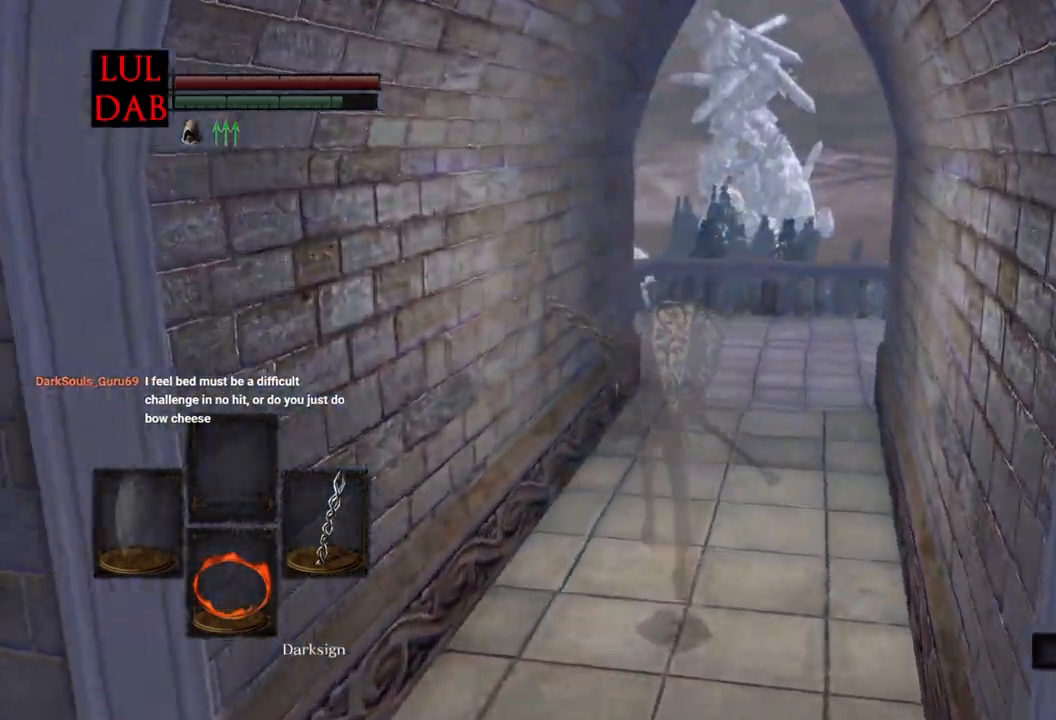
{"buttons": ["CIRCLE"], "left_stick": "up", "right_stick": "center", "events": [[133, "right_stick", "center"]]}